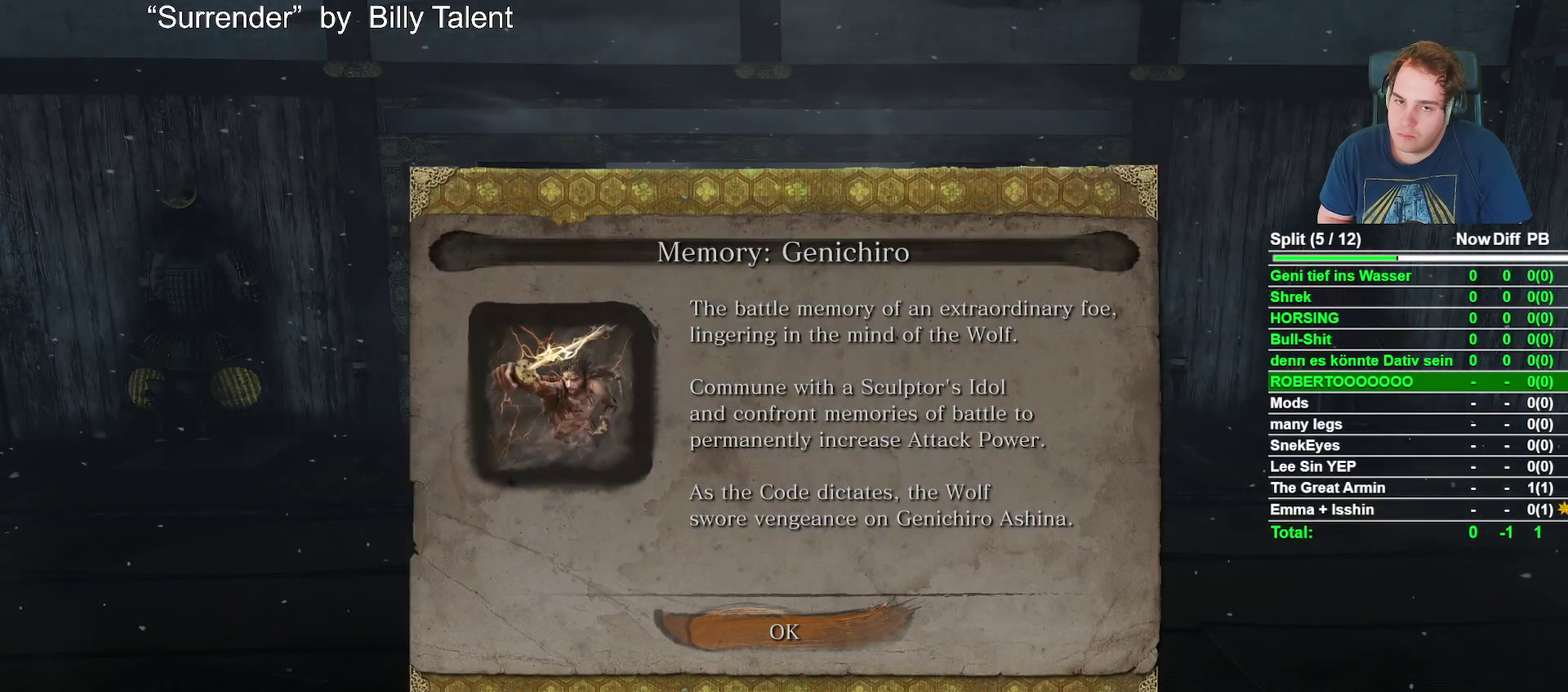
Gameplay with a controller (Xbox layout); each line is a JSON object with the inputs held at the frame after it. "events" lists button and stick changes between this image and that frame as [ms after this image, input, new state], when the widget could be followed in between. Not read: R2.
{"buttons": [], "left_stick": "center", "right_stick": "center", "events": [[267, "A", "down"], [450, "A", "up"]]}
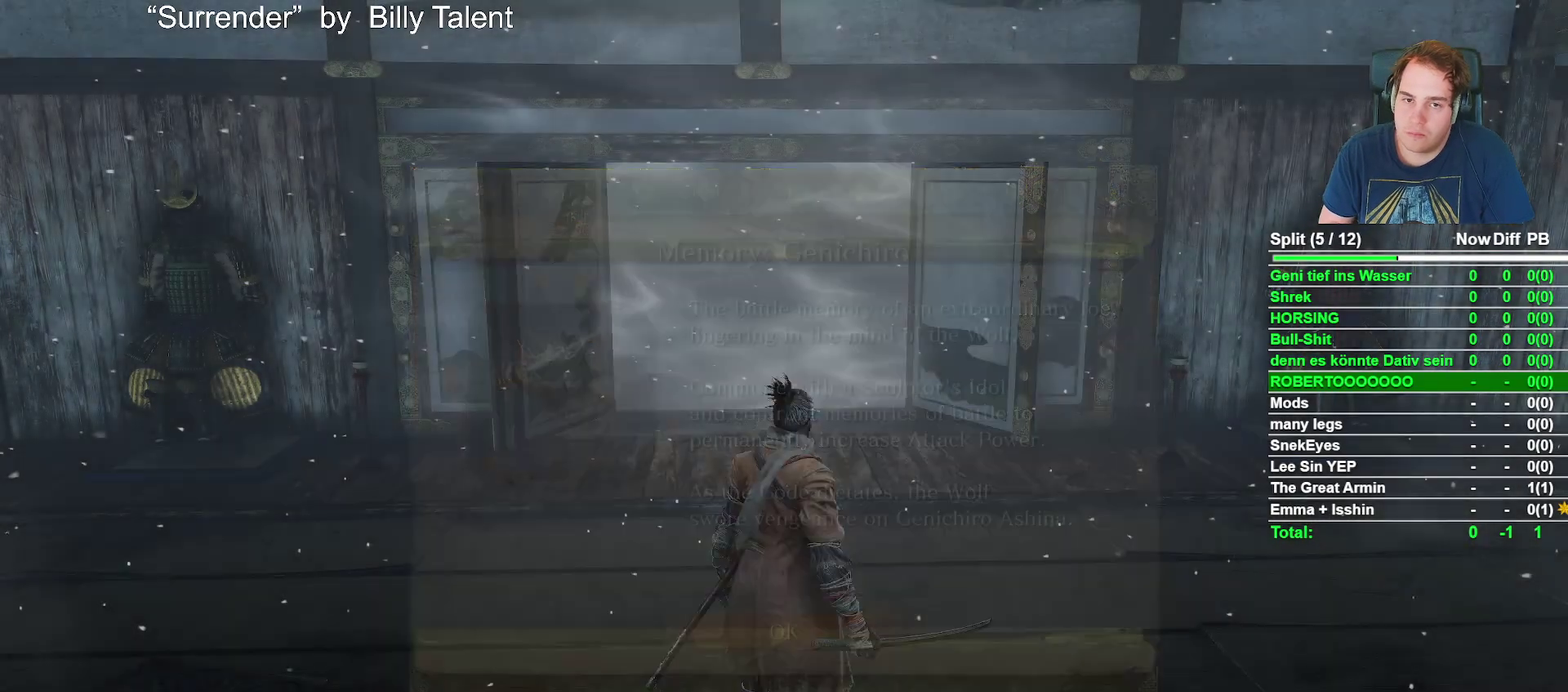
{"buttons": [], "left_stick": "center", "right_stick": "center", "events": []}
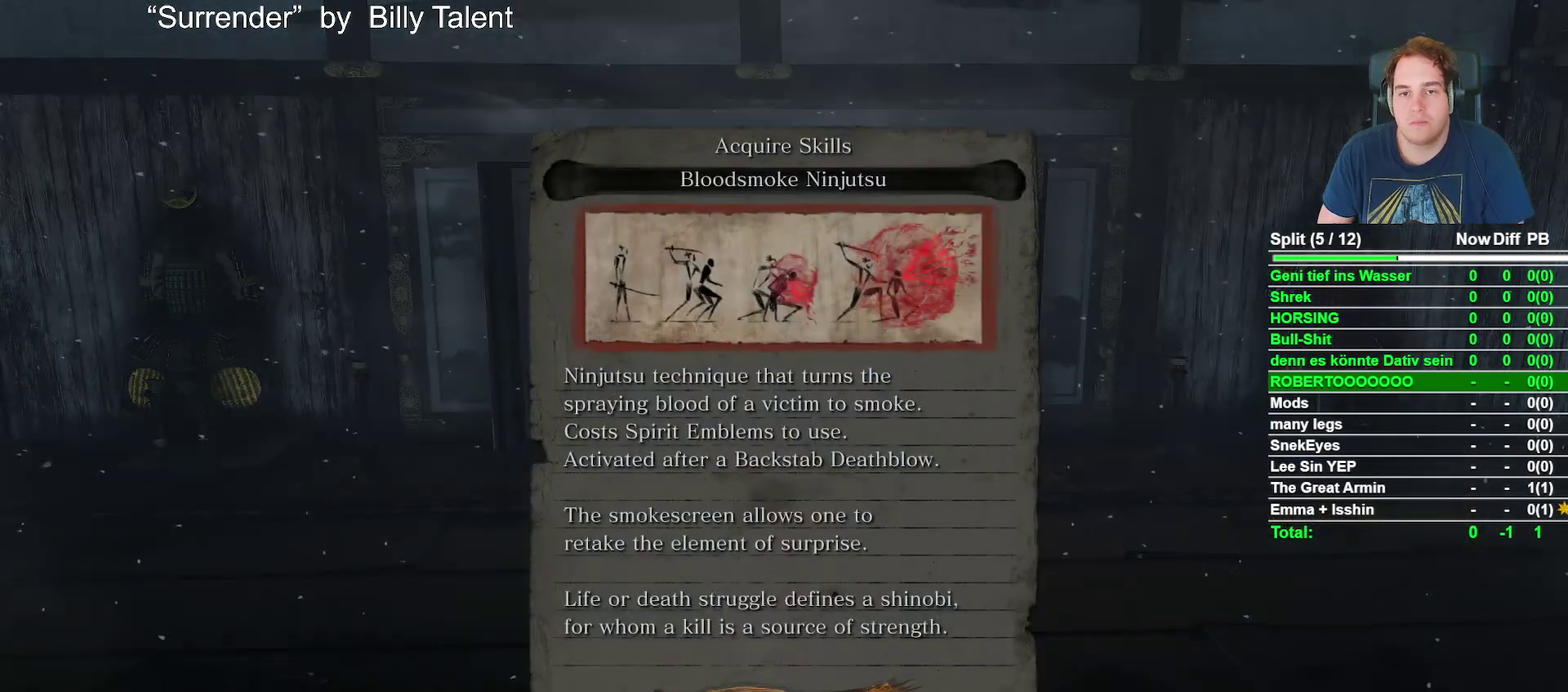
{"buttons": [], "left_stick": "up", "right_stick": "center", "events": [[17, "A", "down"], [167, "A", "up"], [383, "left_stick", "up"]]}
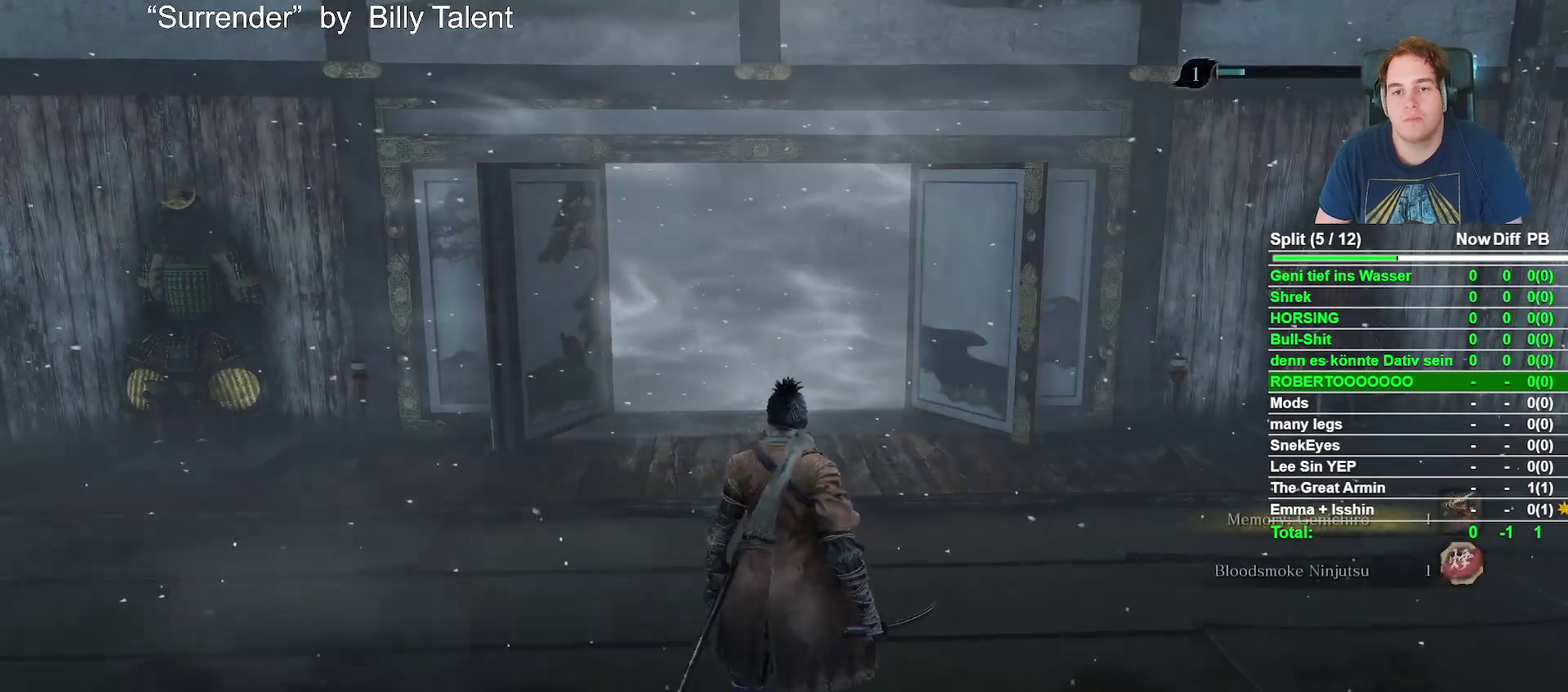
{"buttons": ["L2"], "left_stick": "up", "right_stick": "center", "events": [[83, "right_stick", "down-left"], [217, "right_stick", "center"], [483, "L2", "down"]]}
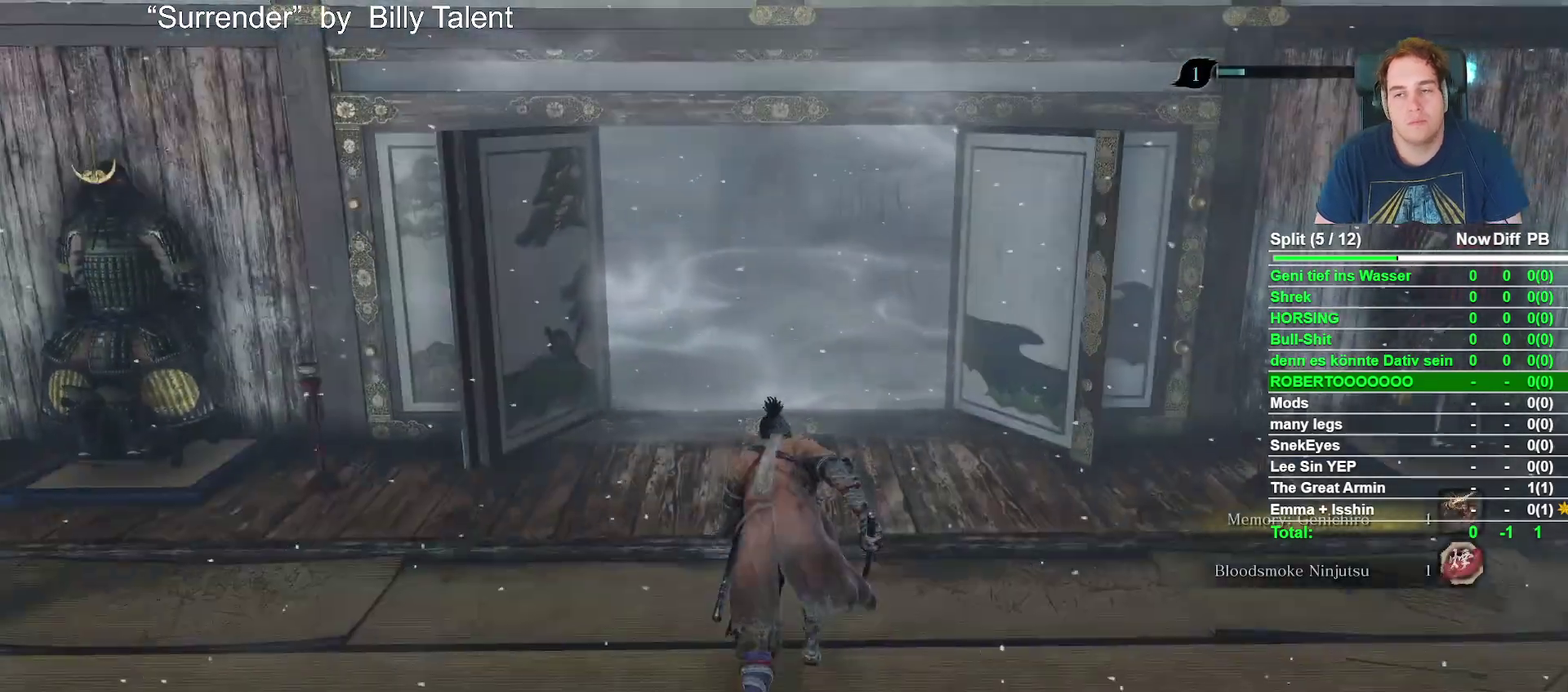
{"buttons": [], "left_stick": "center", "right_stick": "center", "events": [[17, "right_stick", "down-left"], [50, "L2", "up"], [100, "L2", "down"], [167, "right_stick", "center"], [183, "L2", "up"], [250, "left_stick", "up-right"], [300, "L2", "down"], [300, "left_stick", "center"], [383, "L2", "up"]]}
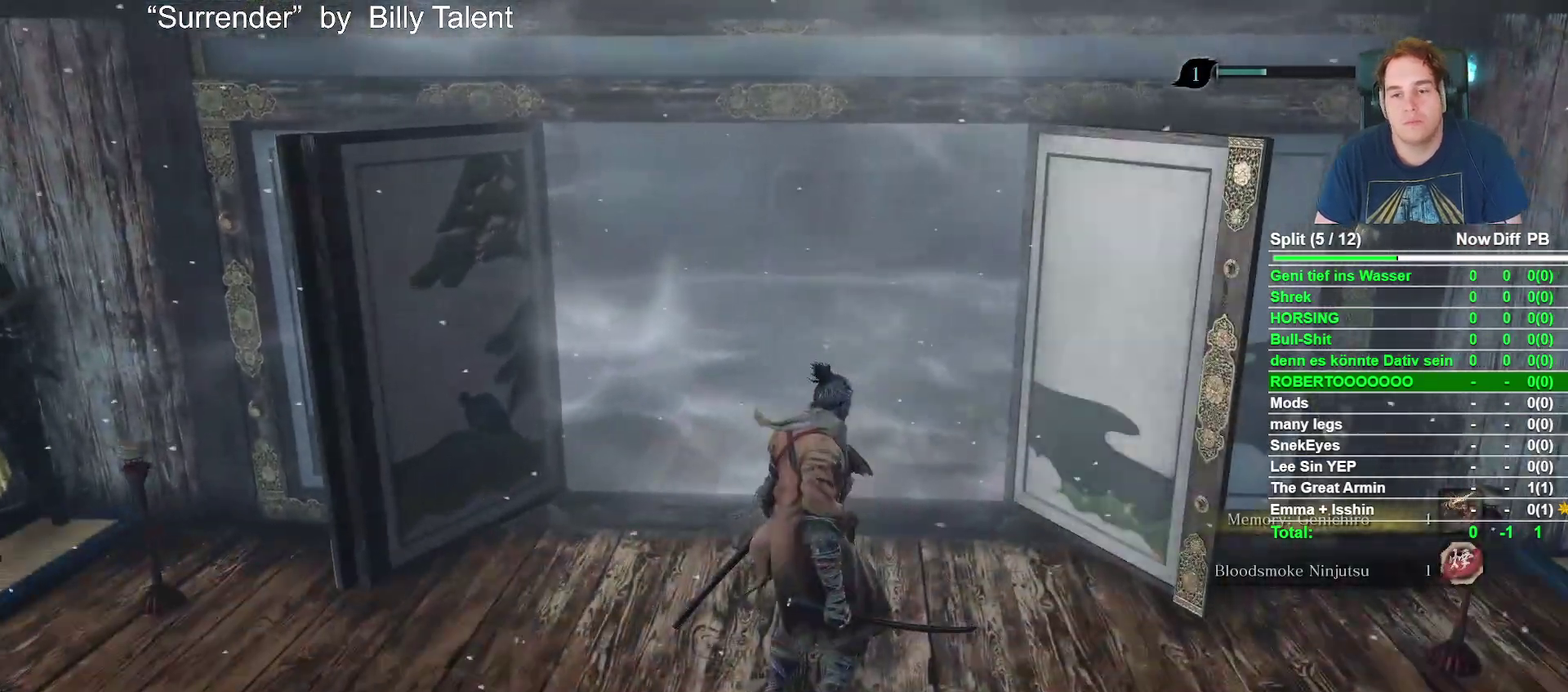
{"buttons": [], "left_stick": "center", "right_stick": "center", "events": []}
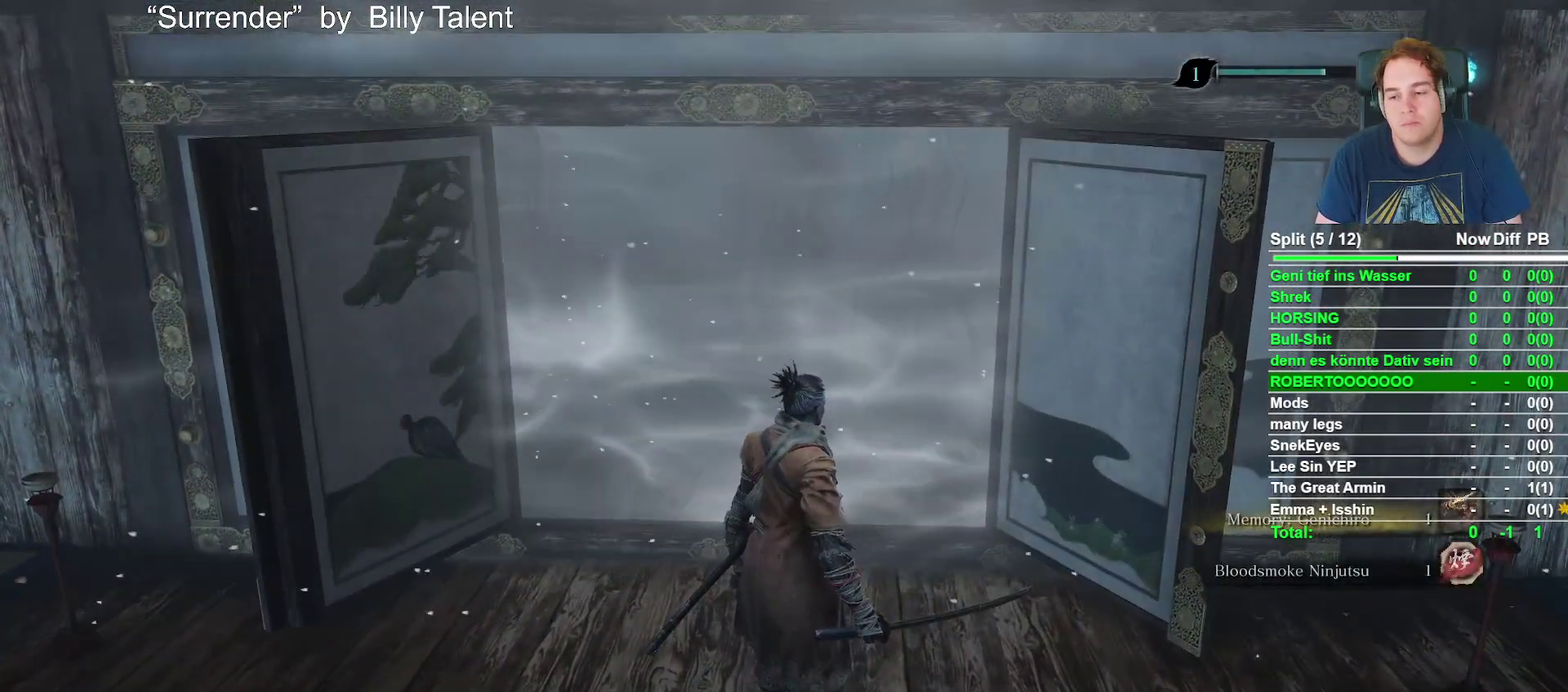
{"buttons": [], "left_stick": "center", "right_stick": "center", "events": []}
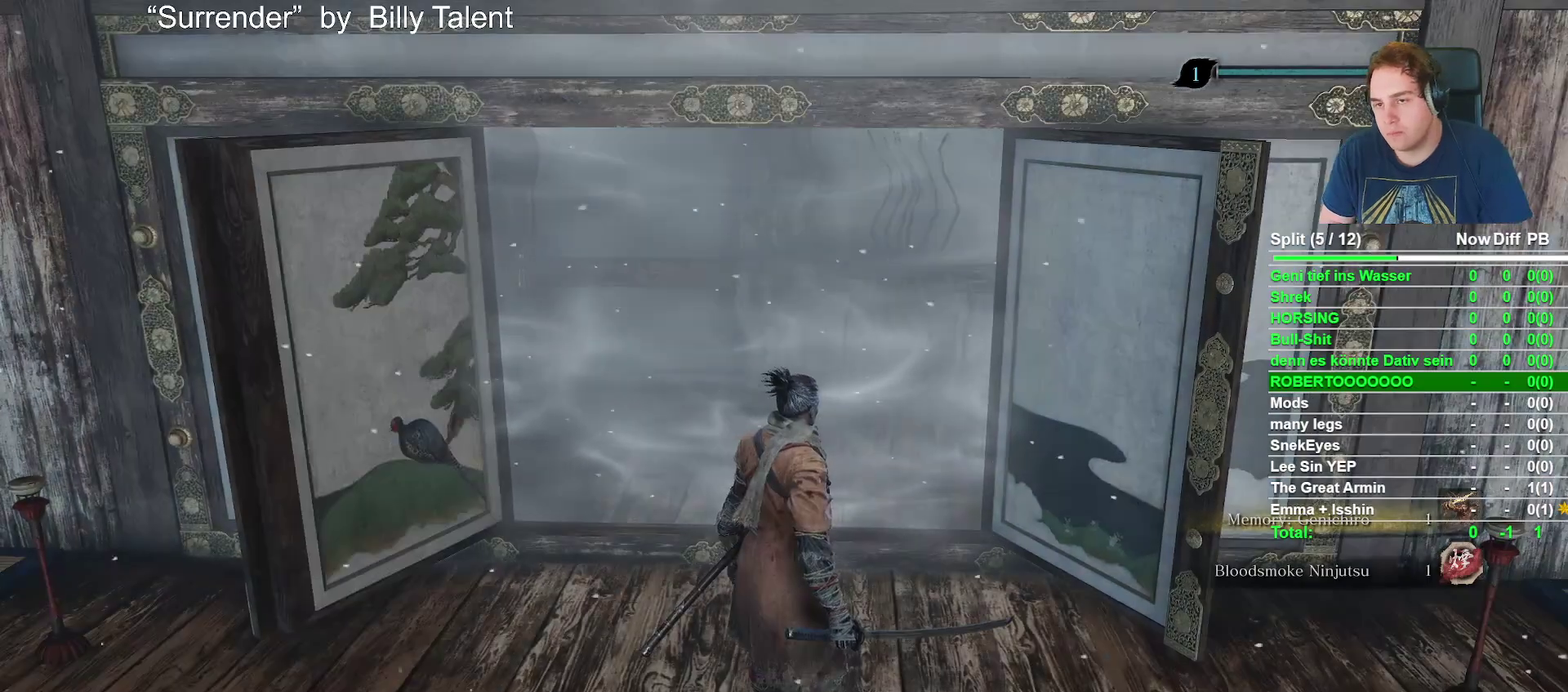
{"buttons": [], "left_stick": "center", "right_stick": "center", "events": []}
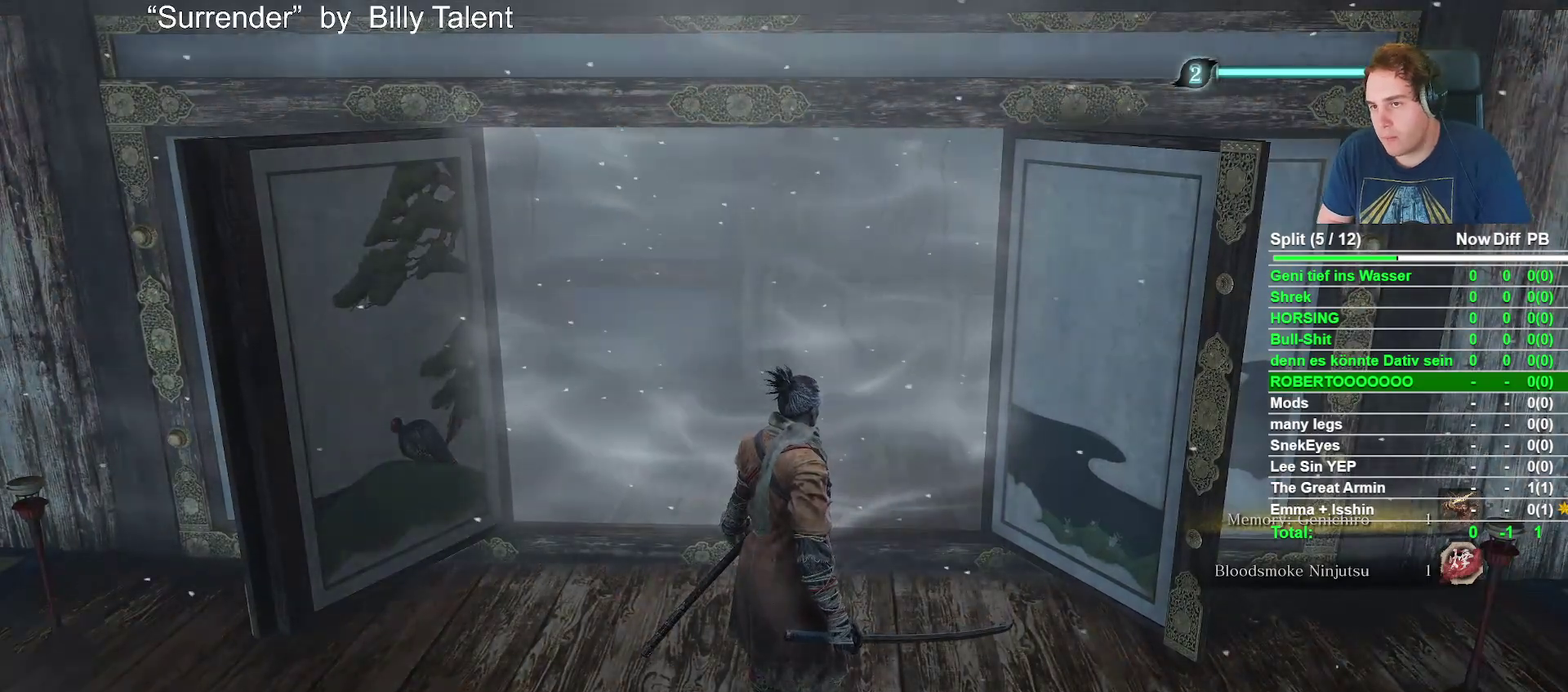
{"buttons": [], "left_stick": "center", "right_stick": "center", "events": []}
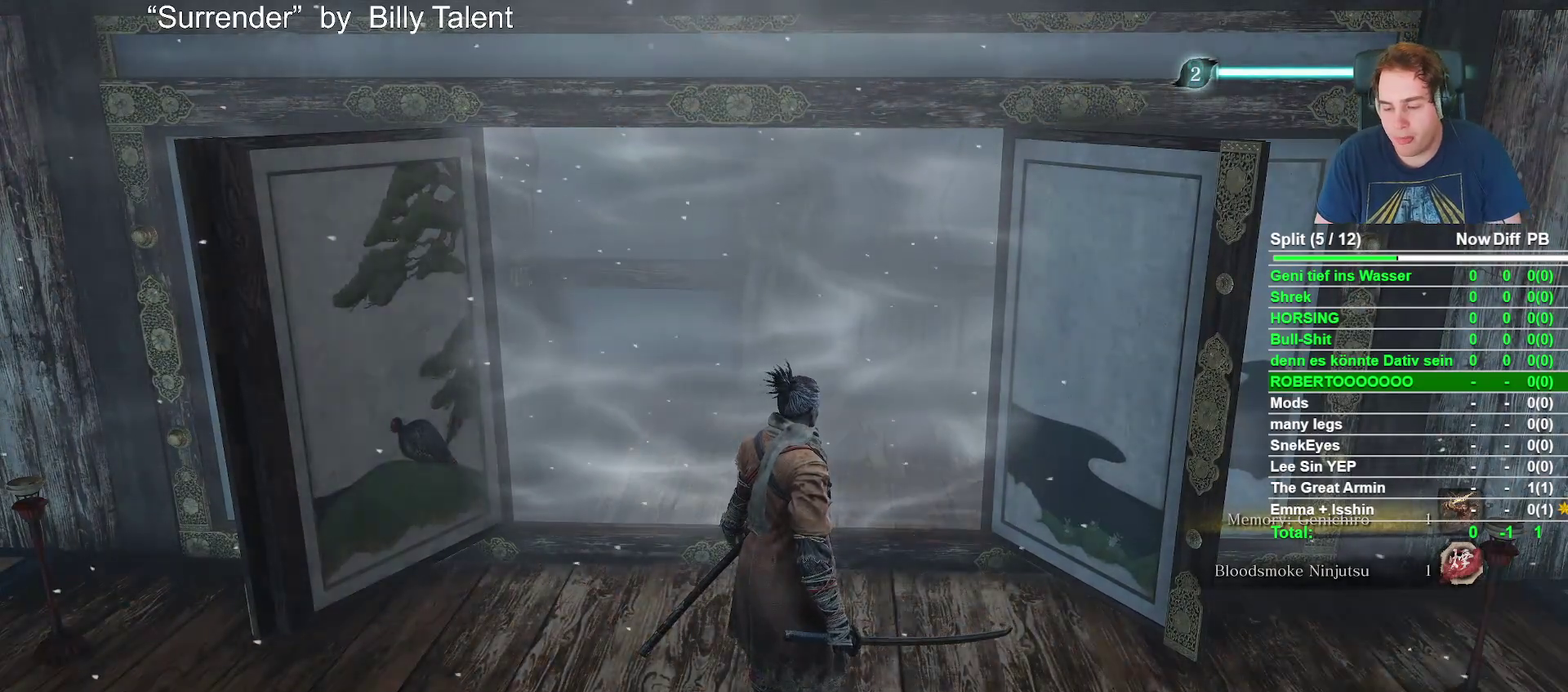
{"buttons": [], "left_stick": "center", "right_stick": "center", "events": []}
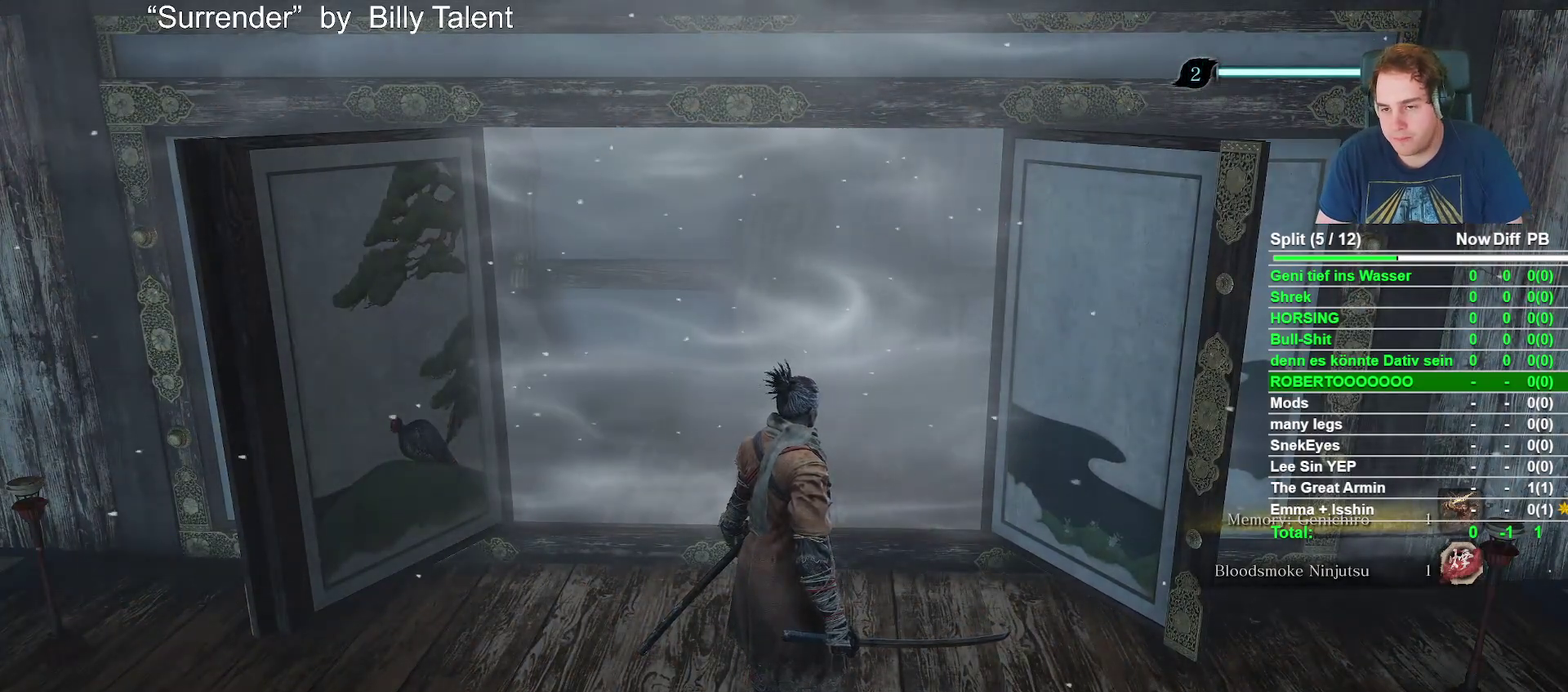
{"buttons": [], "left_stick": "center", "right_stick": "center", "events": []}
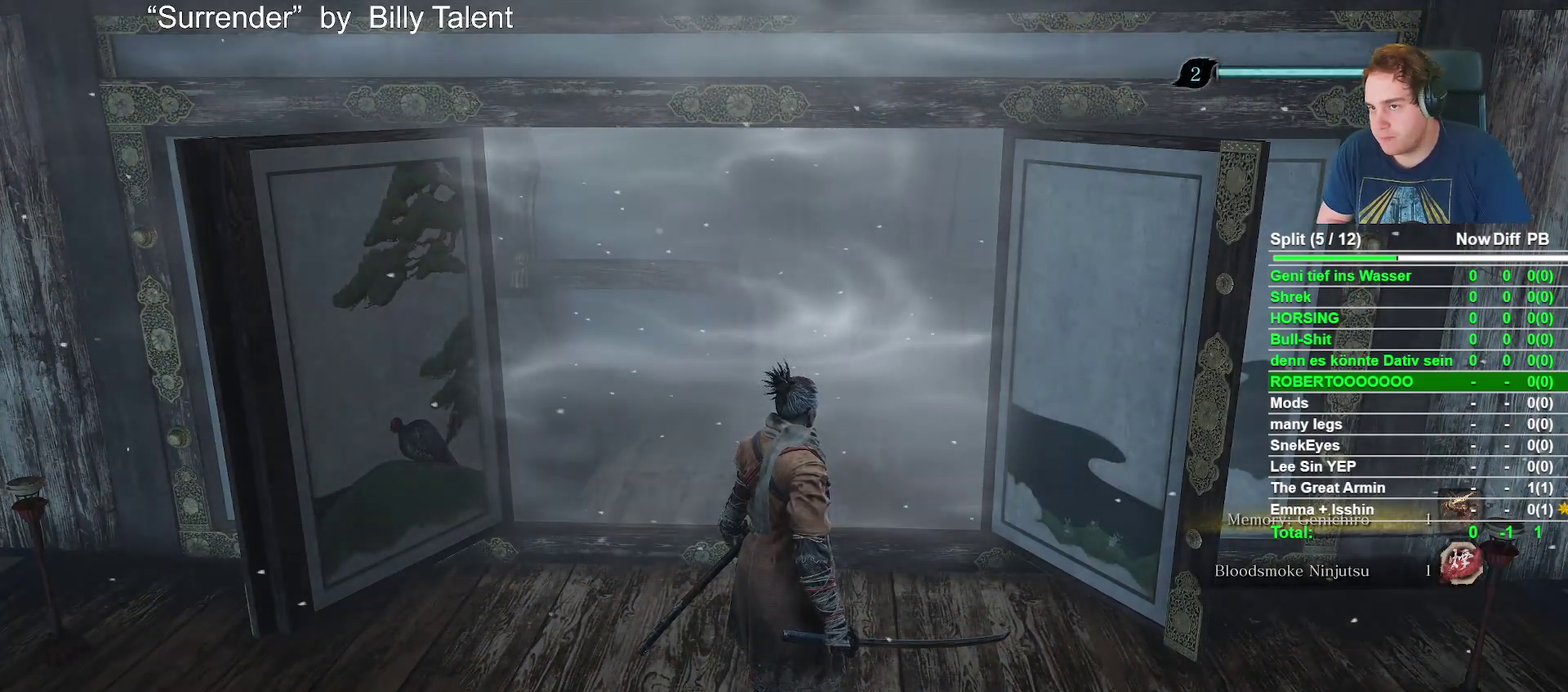
{"buttons": [], "left_stick": "center", "right_stick": "center", "events": []}
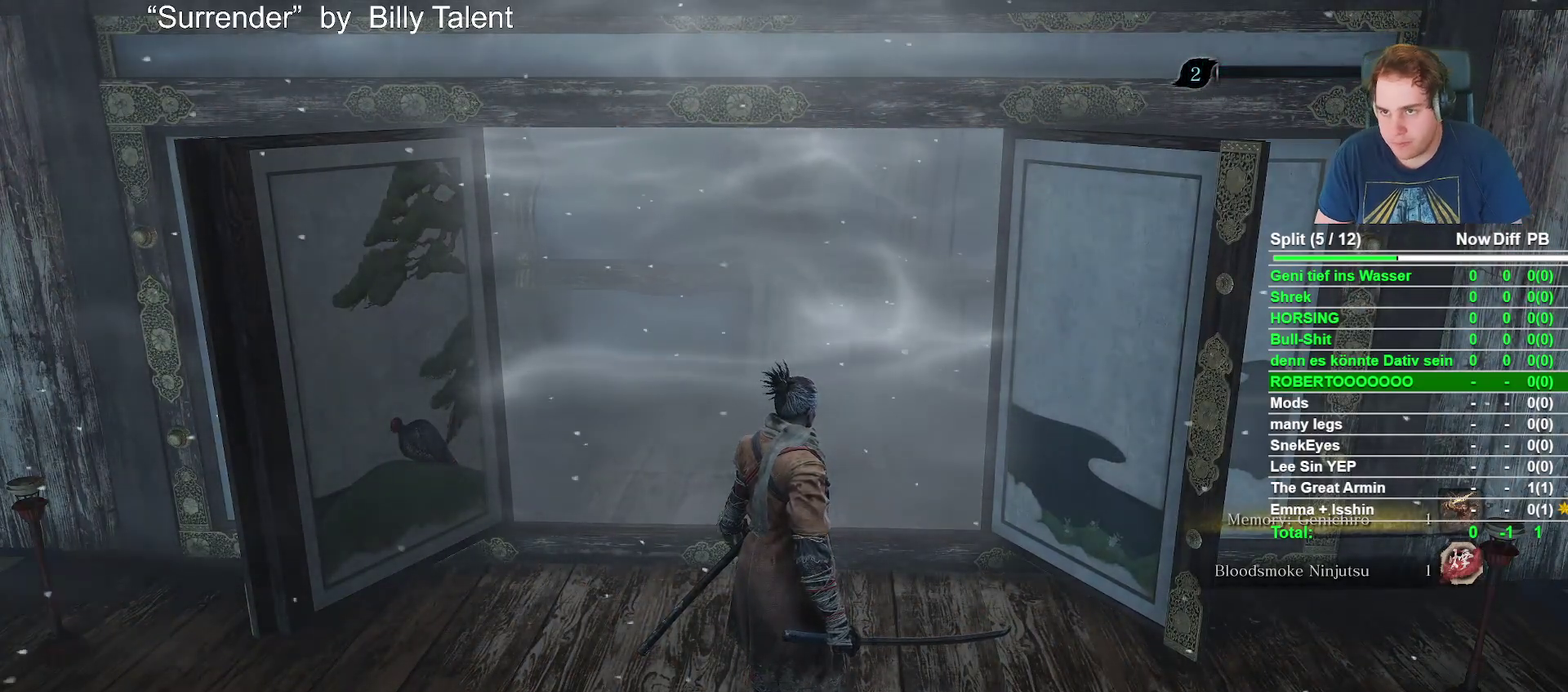
{"buttons": [], "left_stick": "center", "right_stick": "center", "events": []}
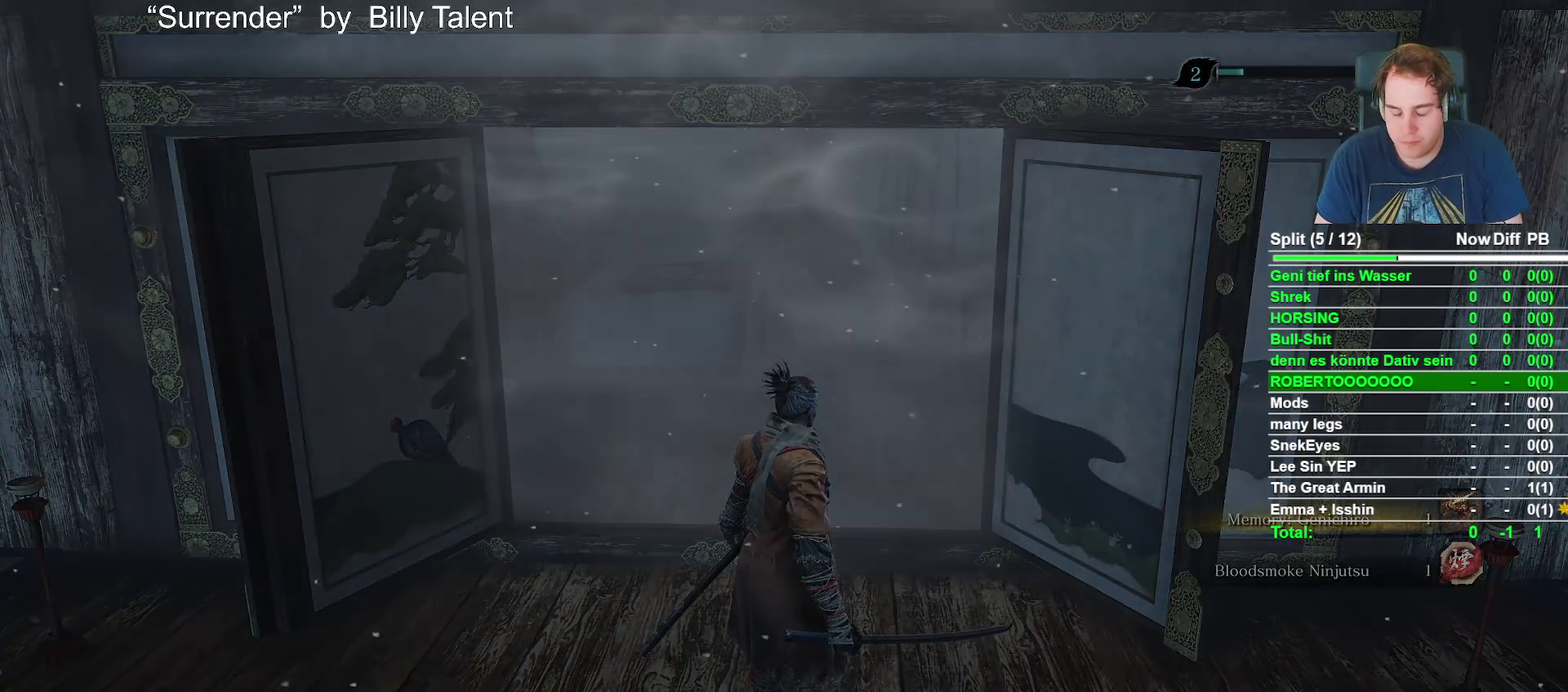
{"buttons": [], "left_stick": "center", "right_stick": "center", "events": []}
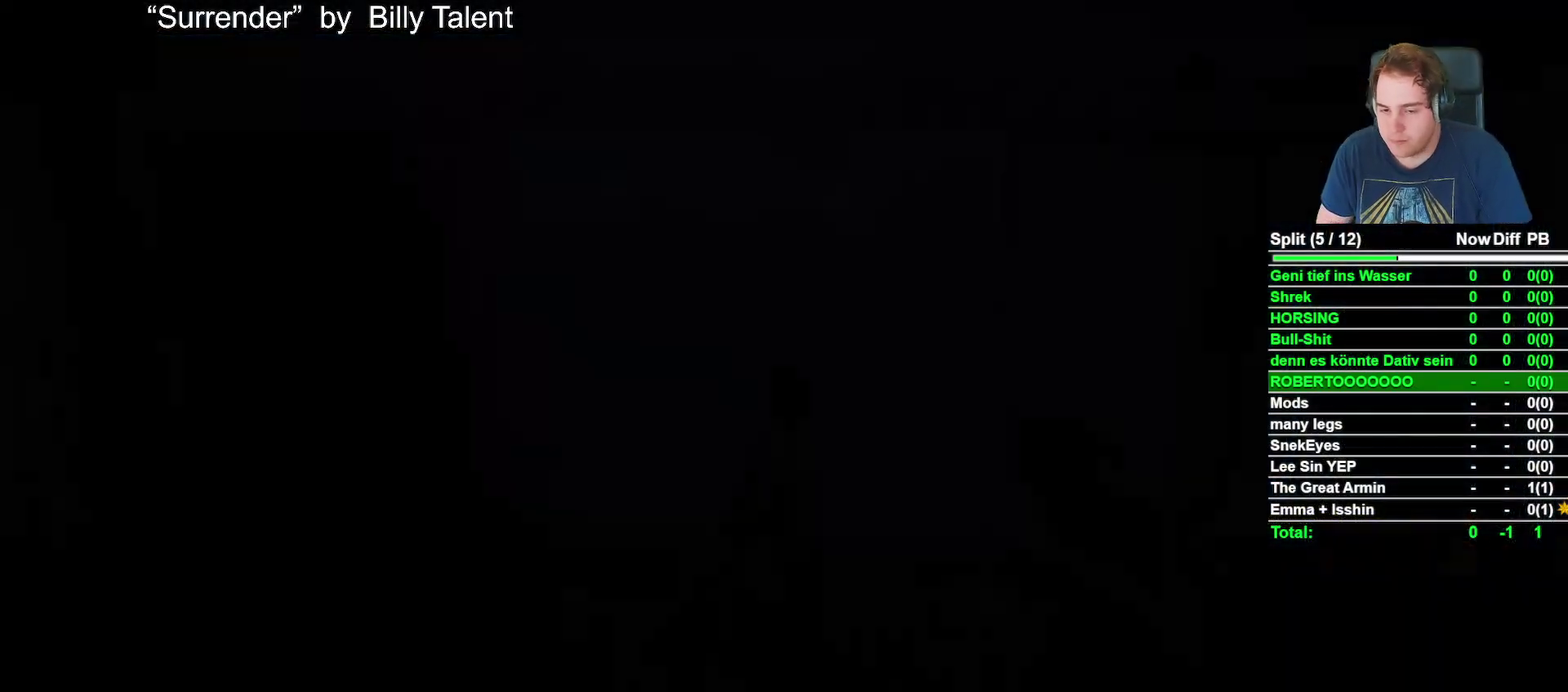
{"buttons": [], "left_stick": "center", "right_stick": "center", "events": []}
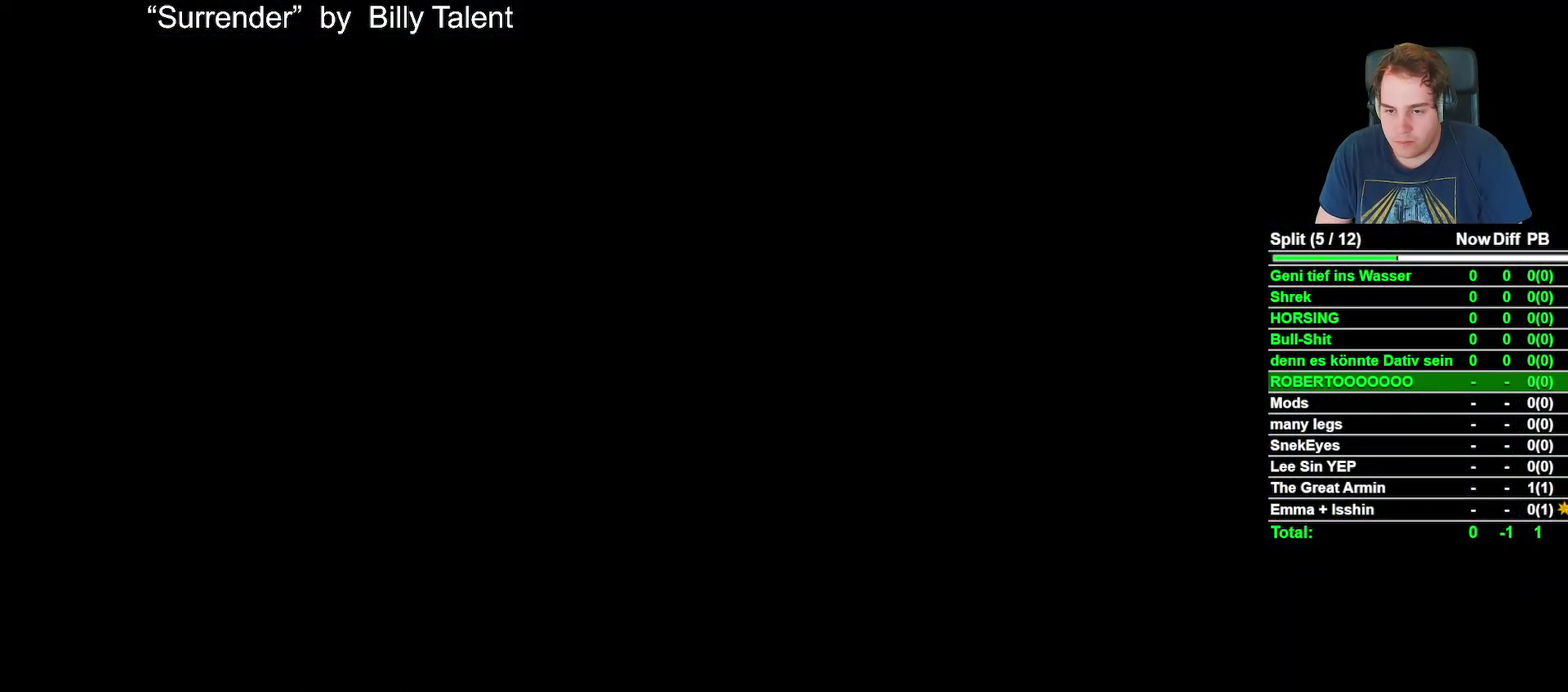
{"buttons": ["START"], "left_stick": "center", "right_stick": "center", "events": [[100, "START", "down"], [317, "START", "up"], [417, "START", "down"]]}
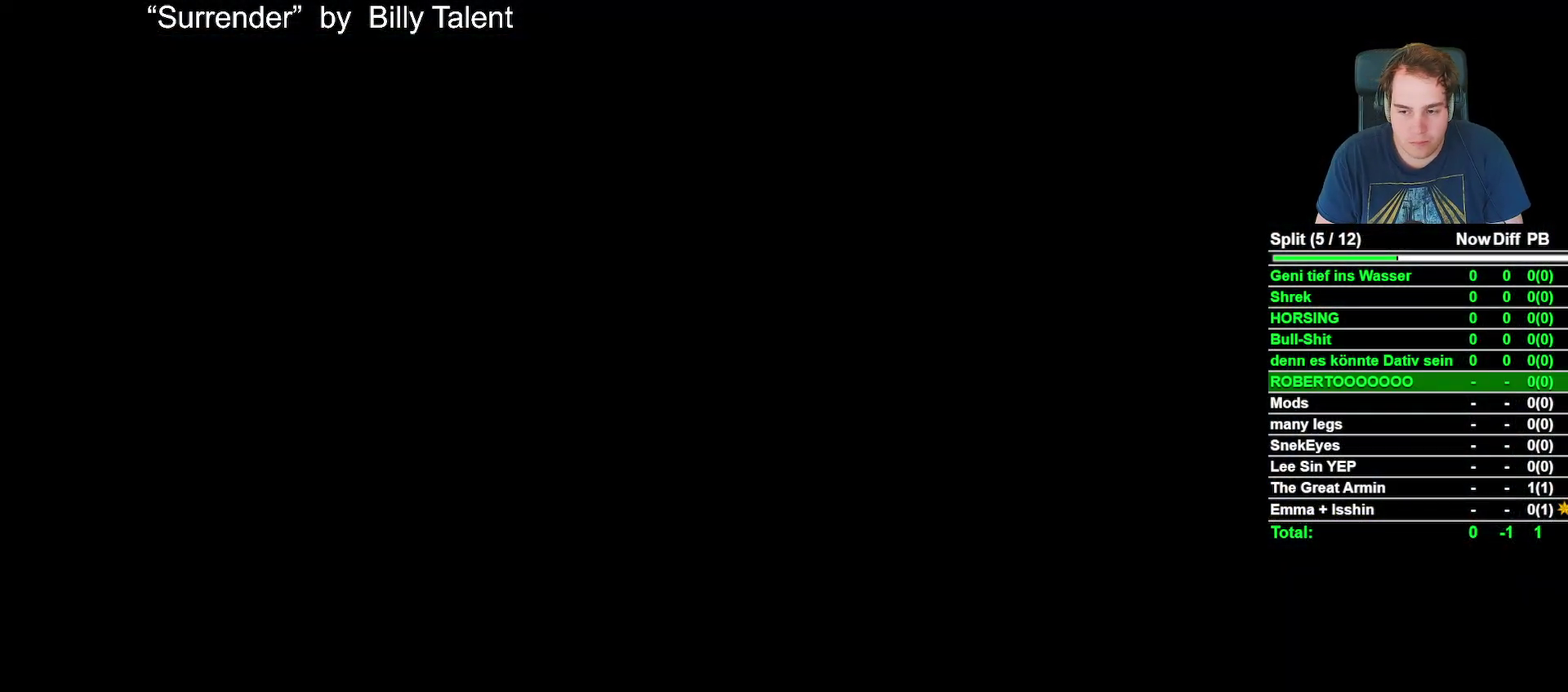
{"buttons": ["START"], "left_stick": "center", "right_stick": "center", "events": [[67, "START", "up"], [483, "START", "down"]]}
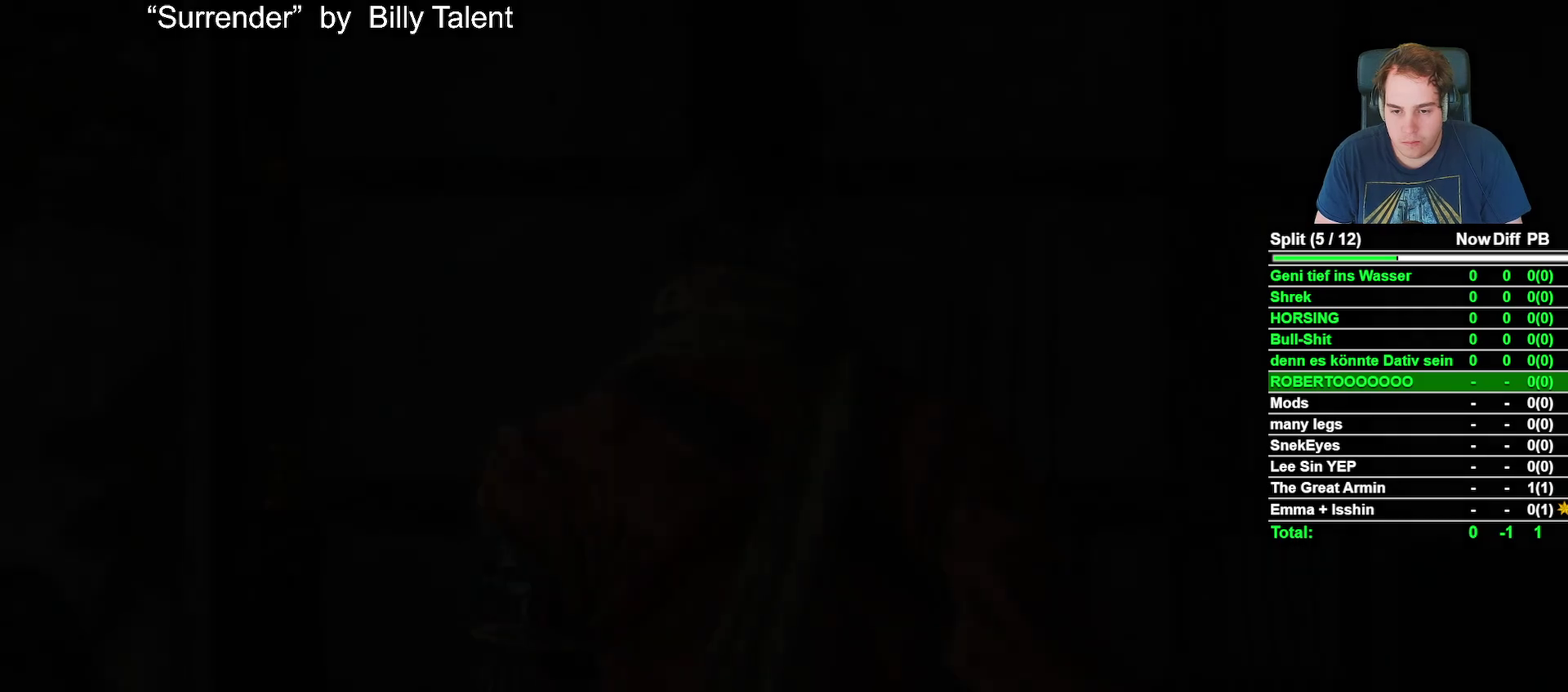
{"buttons": [], "left_stick": "up", "right_stick": "center", "events": [[183, "START", "up"], [283, "left_stick", "up"]]}
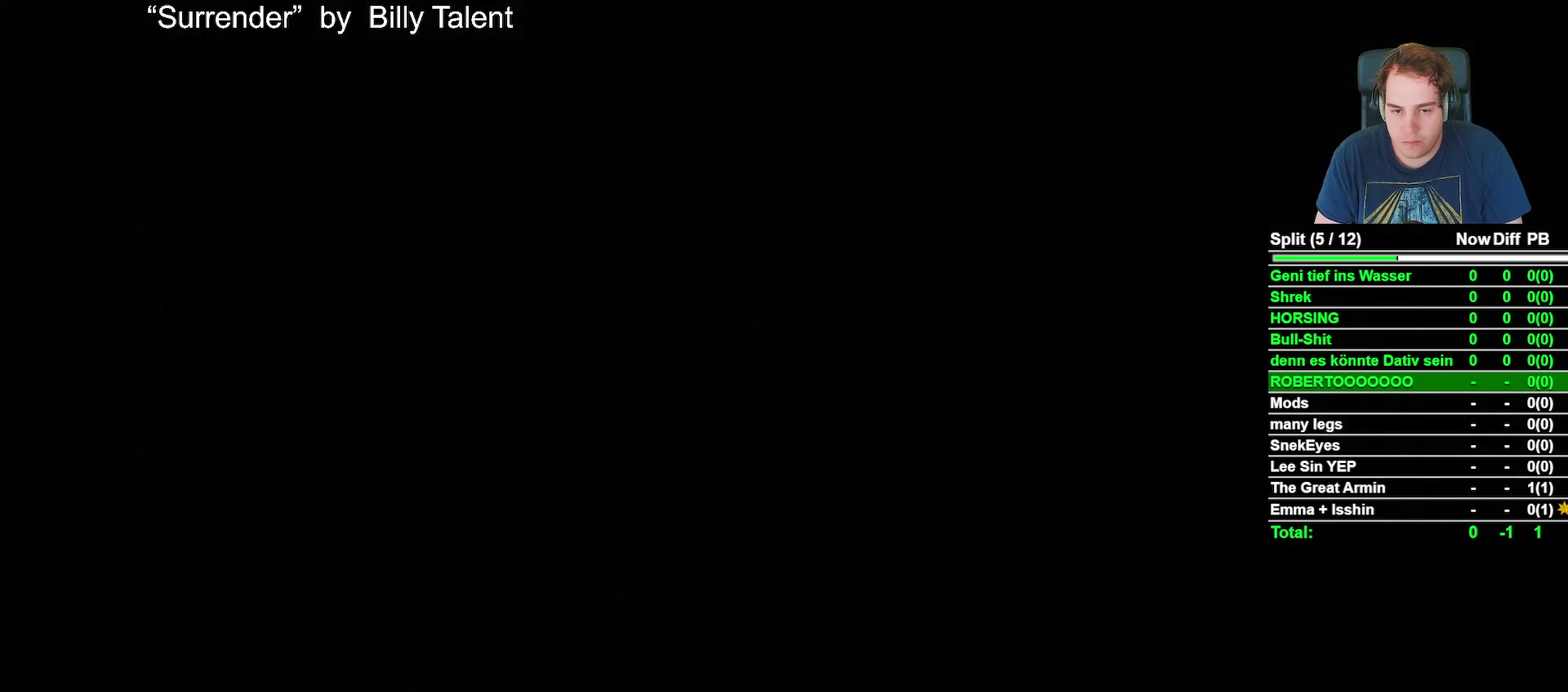
{"buttons": ["B"], "left_stick": "up", "right_stick": "center", "events": [[150, "B", "down"]]}
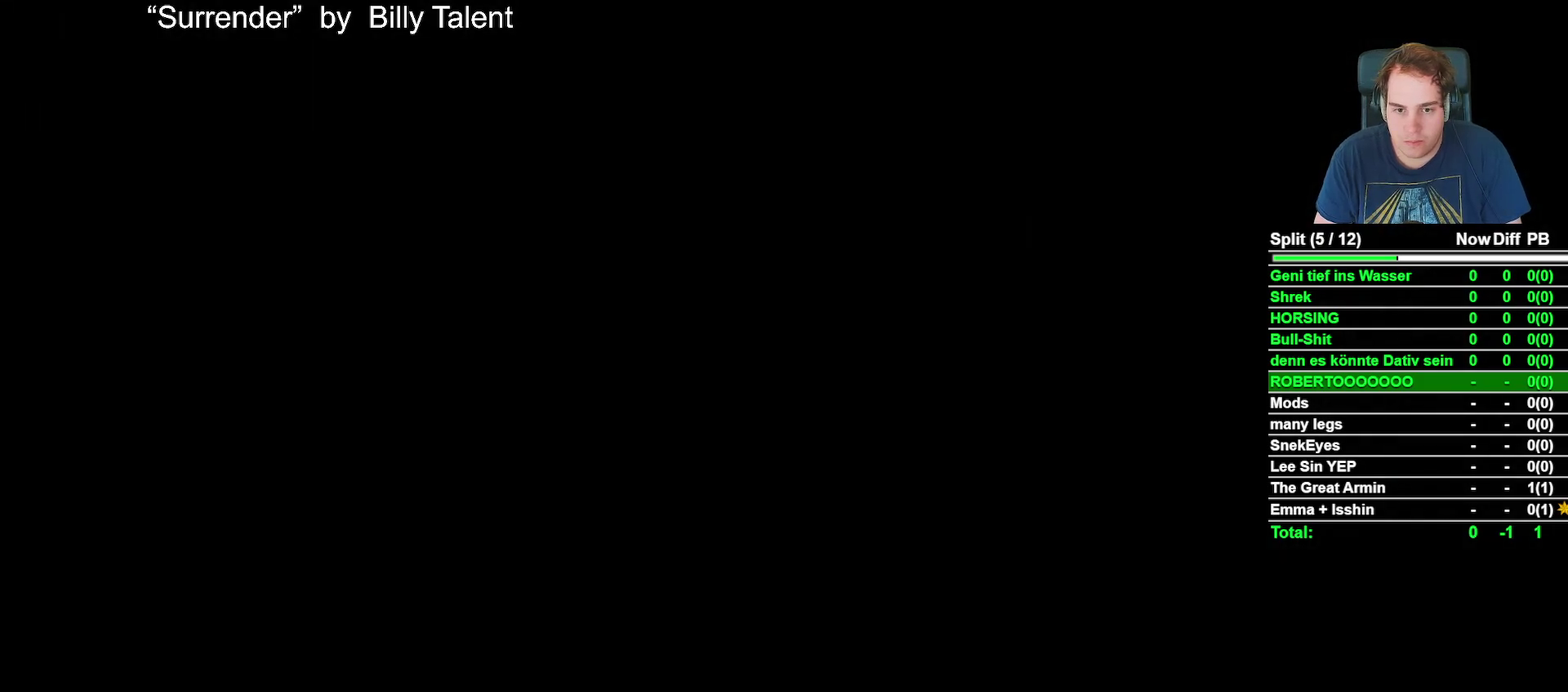
{"buttons": ["B"], "left_stick": "up", "right_stick": "down-left", "events": [[467, "right_stick", "down-left"]]}
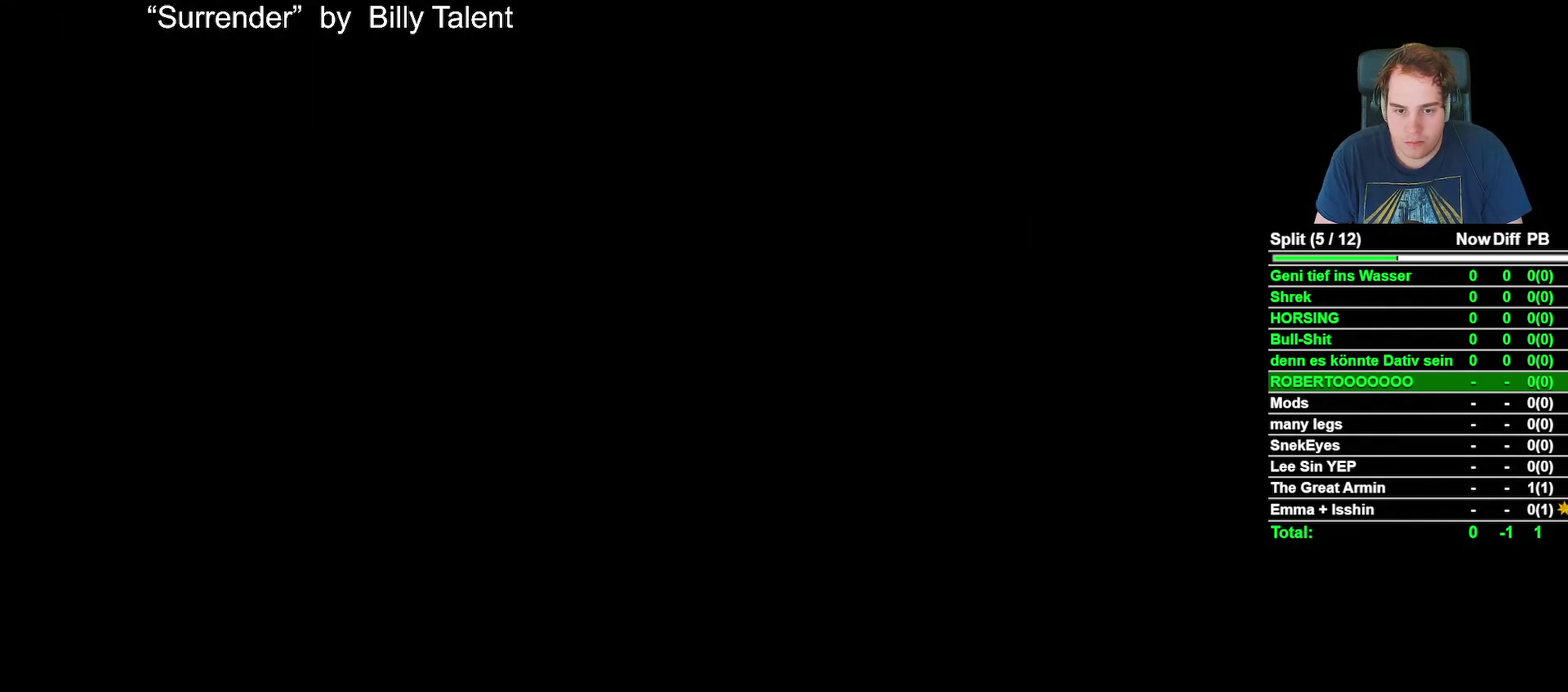
{"buttons": ["B"], "left_stick": "up", "right_stick": "center", "events": [[17, "right_stick", "center"], [383, "right_stick", "down-left"], [500, "right_stick", "center"]]}
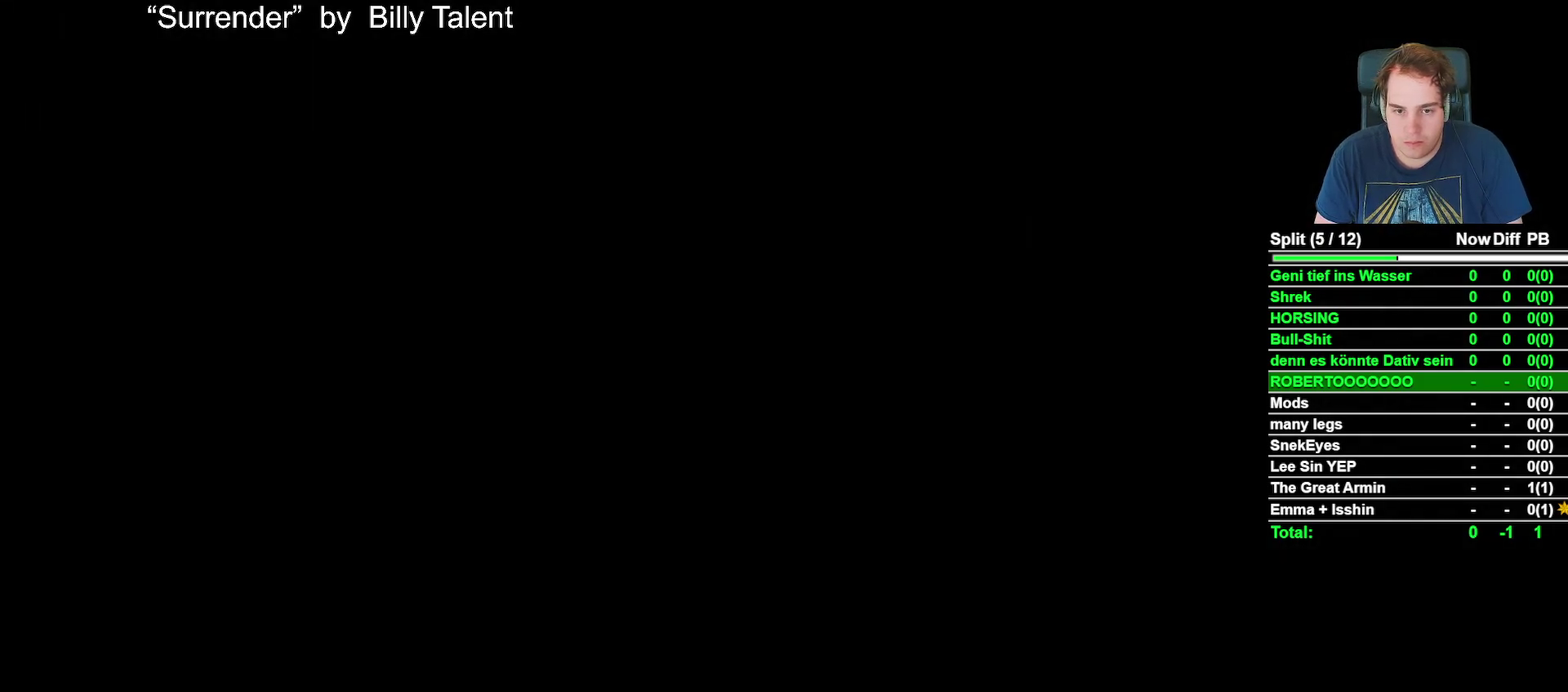
{"buttons": ["B"], "left_stick": "up", "right_stick": "center", "events": []}
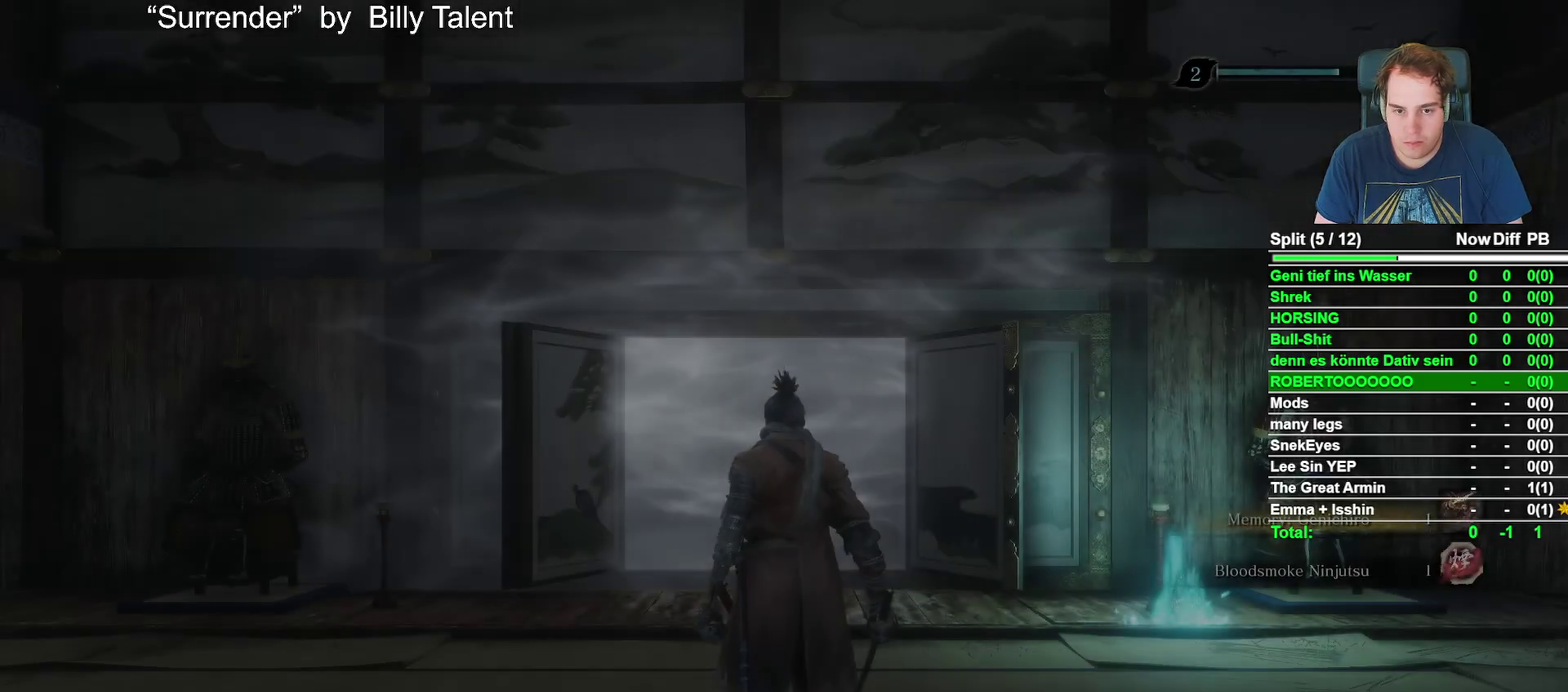
{"buttons": ["B"], "left_stick": "up", "right_stick": "center", "events": [[400, "right_stick", "down-left"], [500, "right_stick", "center"]]}
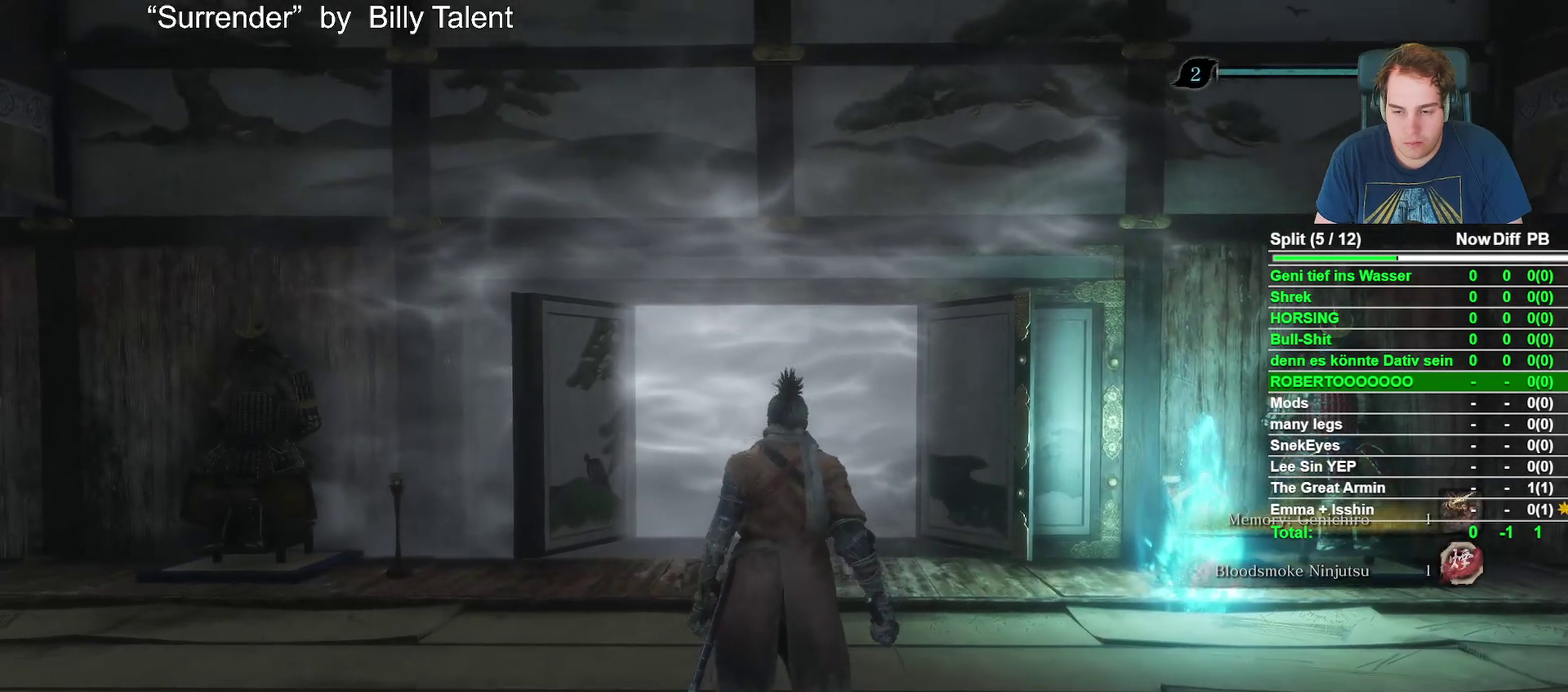
{"buttons": ["B"], "left_stick": "up", "right_stick": "center", "events": [[217, "right_stick", "down-left"], [350, "right_stick", "center"]]}
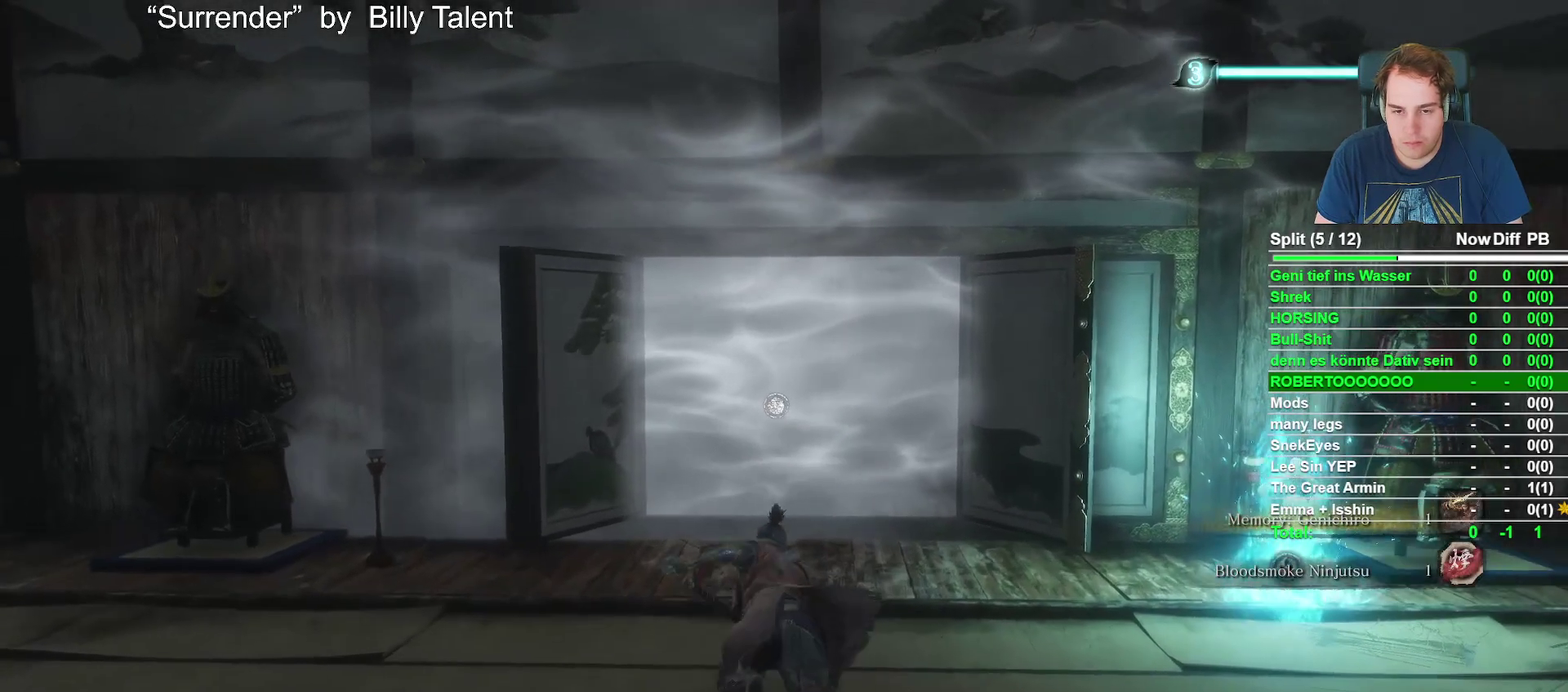
{"buttons": ["B"], "left_stick": "up", "right_stick": "left", "events": [[83, "right_stick", "down-left"], [233, "right_stick", "center"], [433, "right_stick", "left"]]}
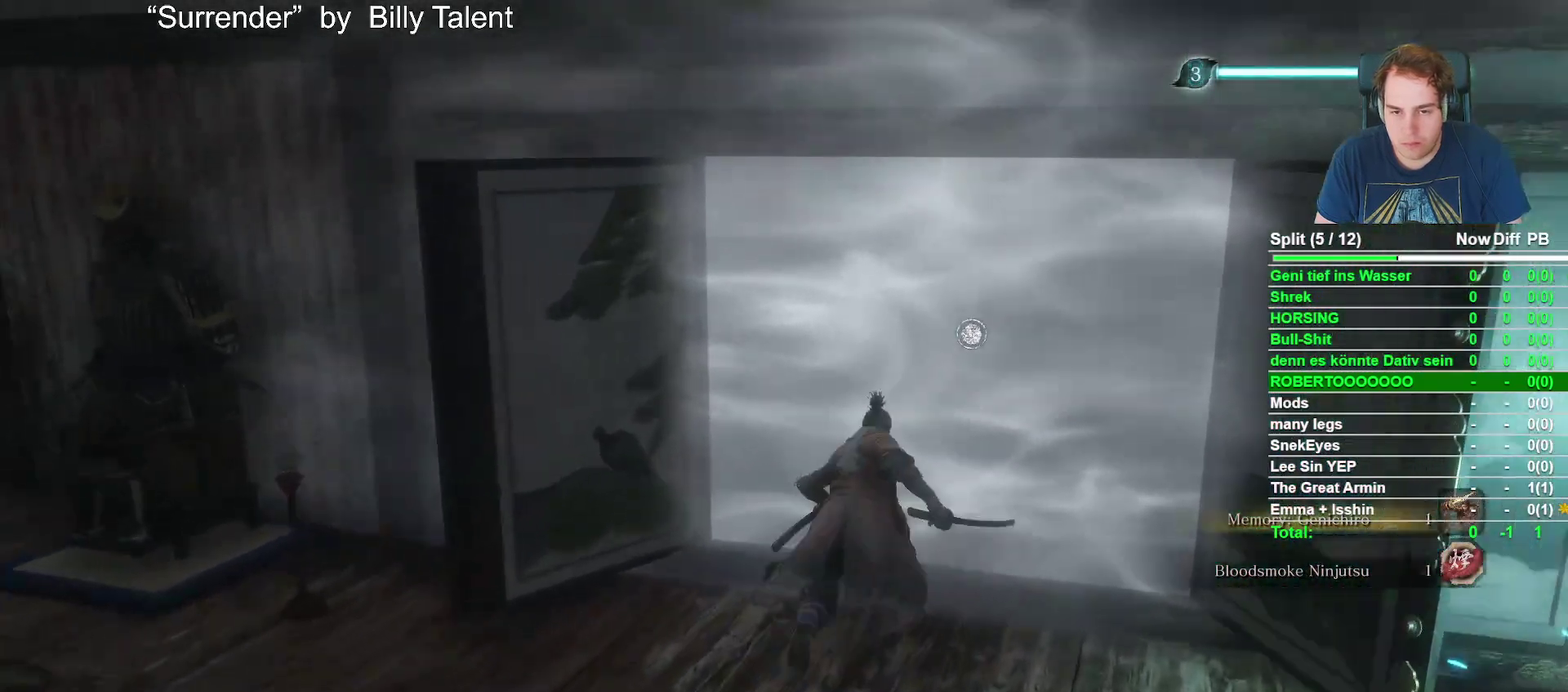
{"buttons": ["B", "L2"], "left_stick": "up", "right_stick": "down-left", "events": [[283, "right_stick", "down-left"], [500, "L2", "down"]]}
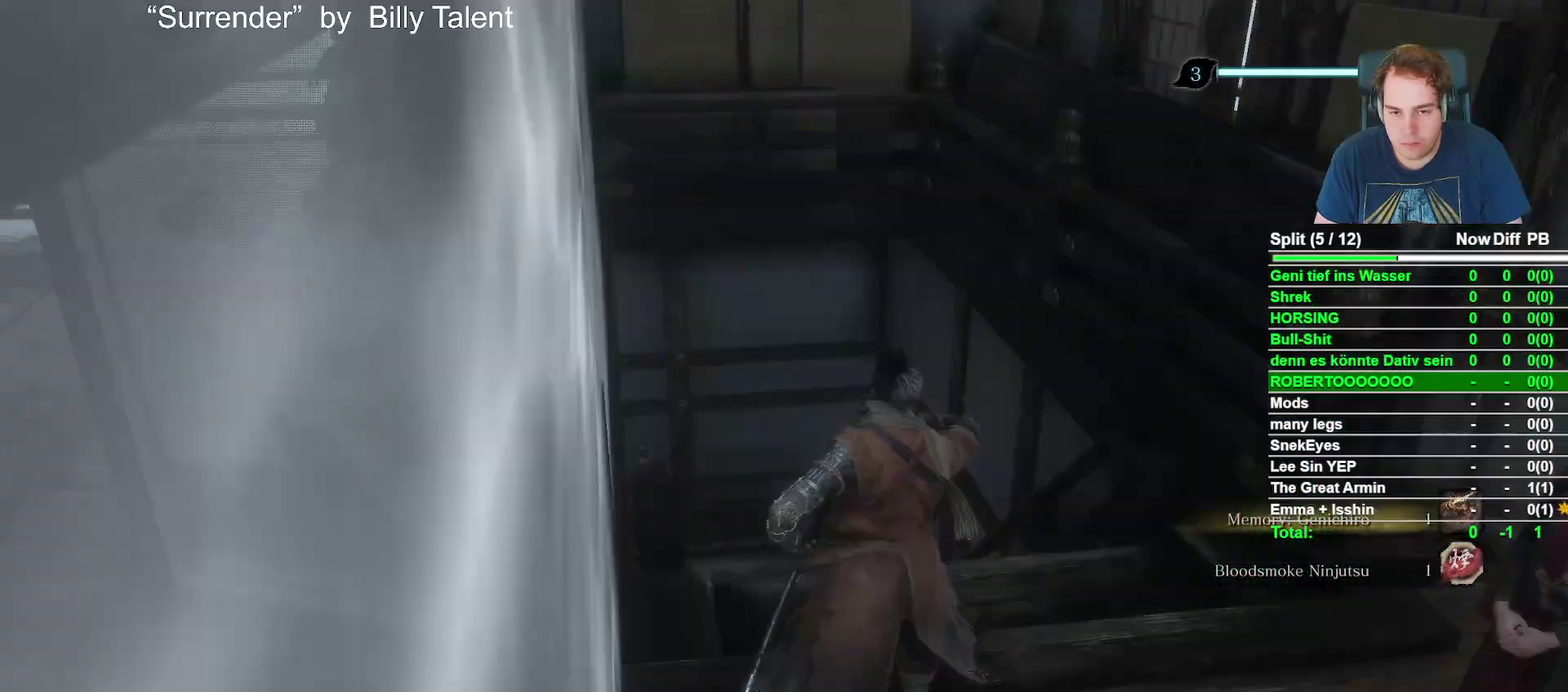
{"buttons": ["B", "L2"], "left_stick": "up", "right_stick": "down-left", "events": [[33, "right_stick", "center"], [317, "right_stick", "down-left"], [350, "left_stick", "up-right"], [400, "left_stick", "up"]]}
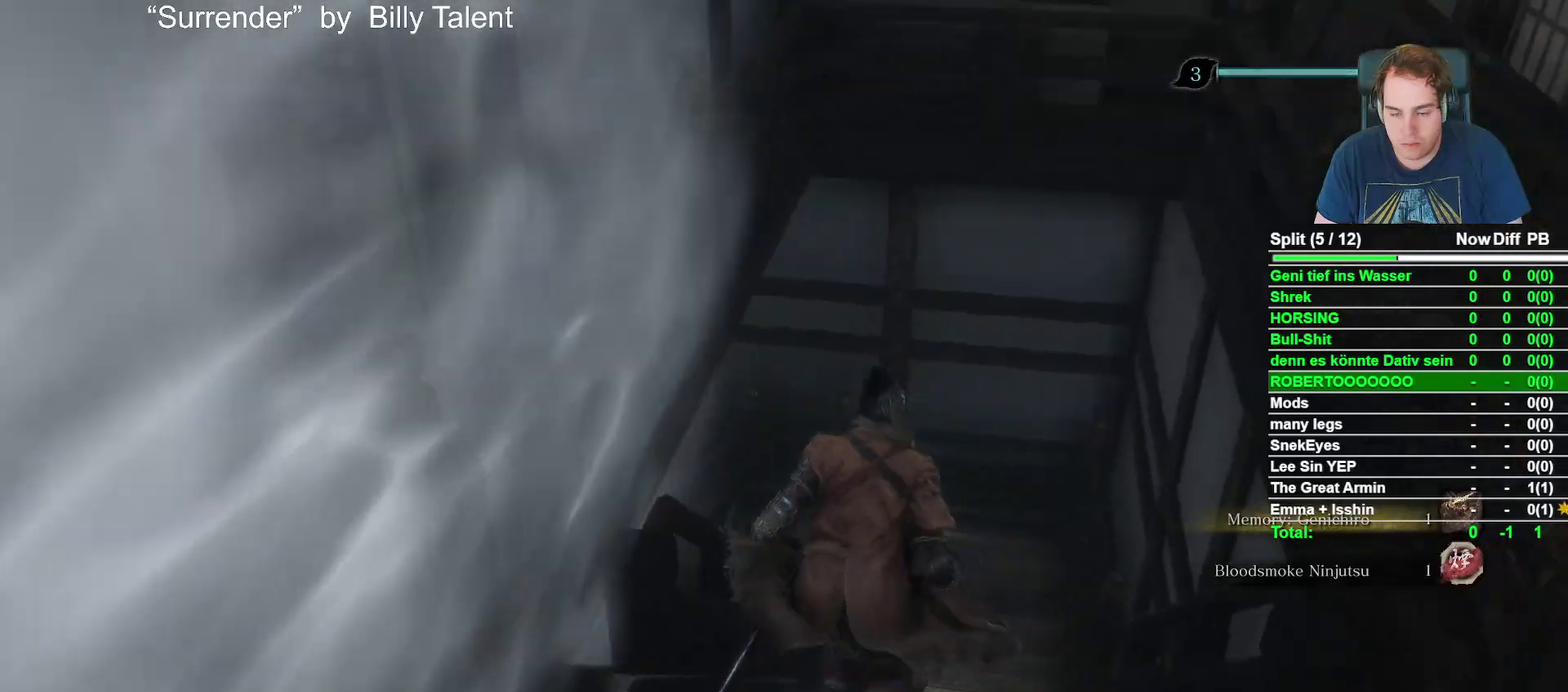
{"buttons": ["B"], "left_stick": "up", "right_stick": "center", "events": [[33, "right_stick", "center"], [183, "L2", "up"], [317, "right_stick", "down-left"], [417, "right_stick", "center"]]}
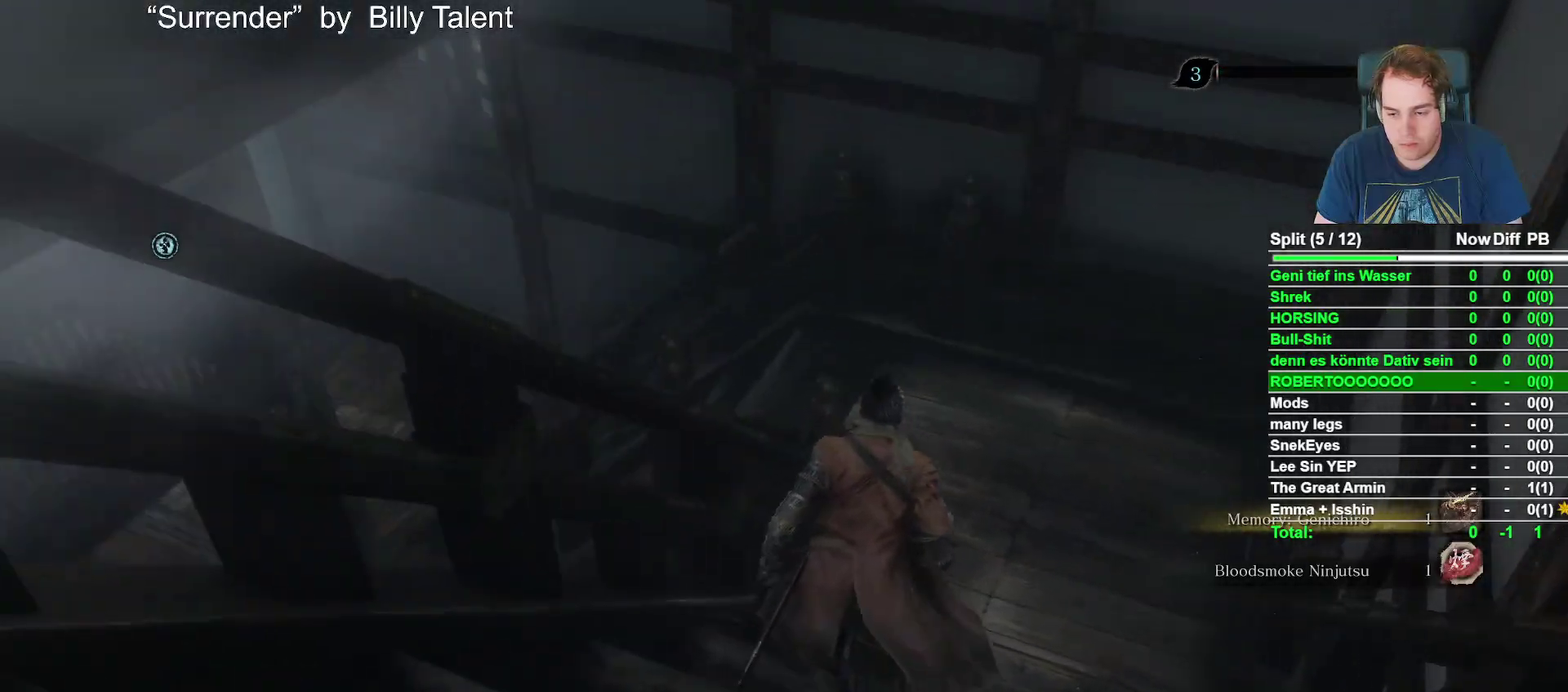
{"buttons": ["B"], "left_stick": "up-right", "right_stick": "left", "events": [[117, "right_stick", "left"], [300, "left_stick", "up-right"]]}
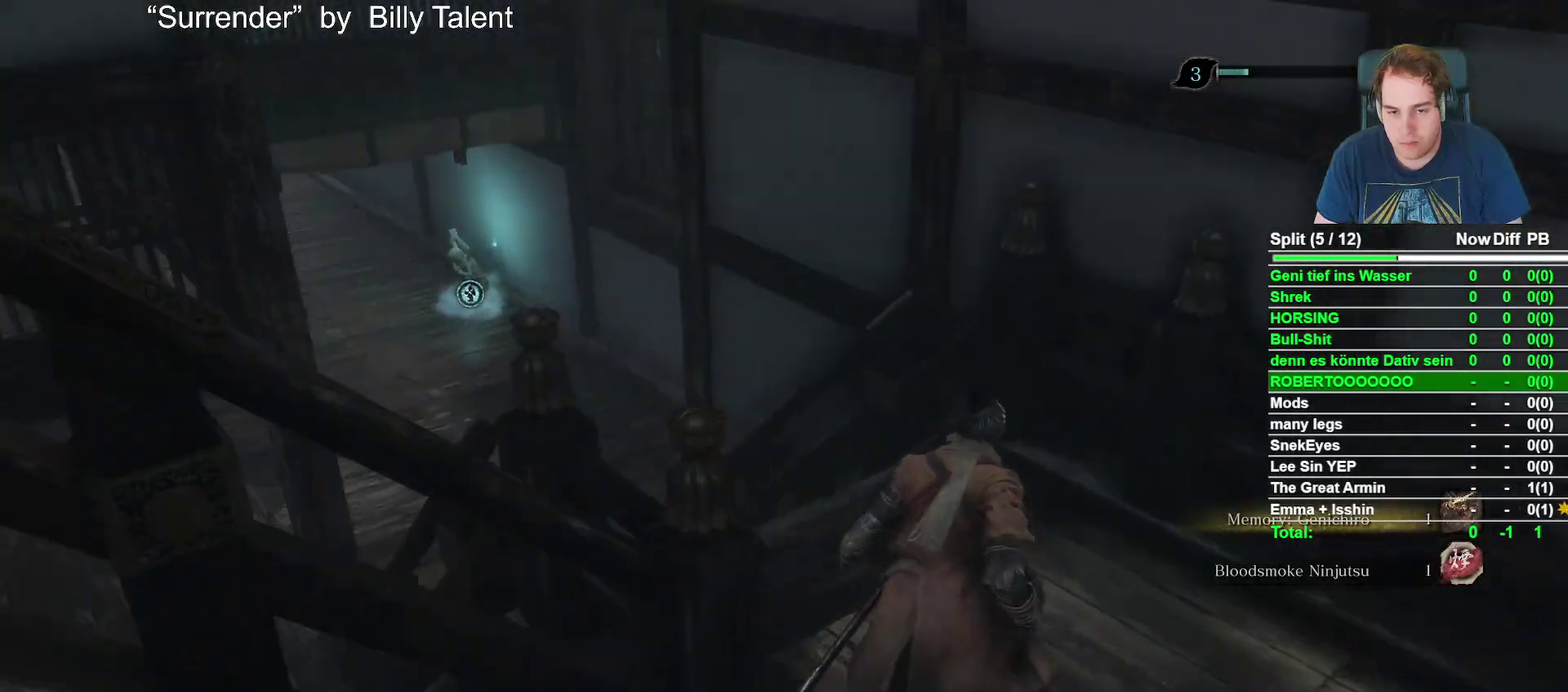
{"buttons": ["B"], "left_stick": "up", "right_stick": "center", "events": [[50, "left_stick", "up"], [300, "right_stick", "center"]]}
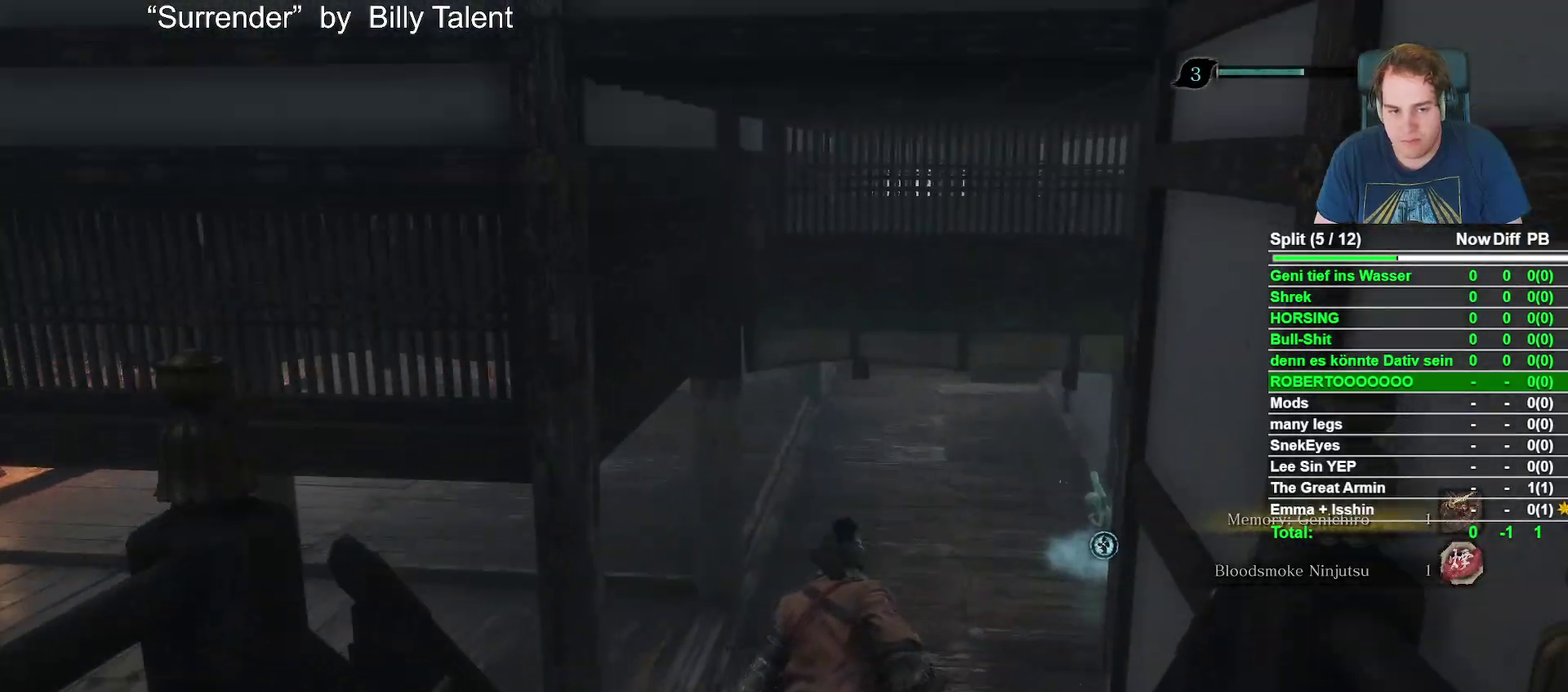
{"buttons": ["B"], "left_stick": "up", "right_stick": "left", "events": [[50, "right_stick", "left"], [250, "right_stick", "center"], [450, "right_stick", "left"]]}